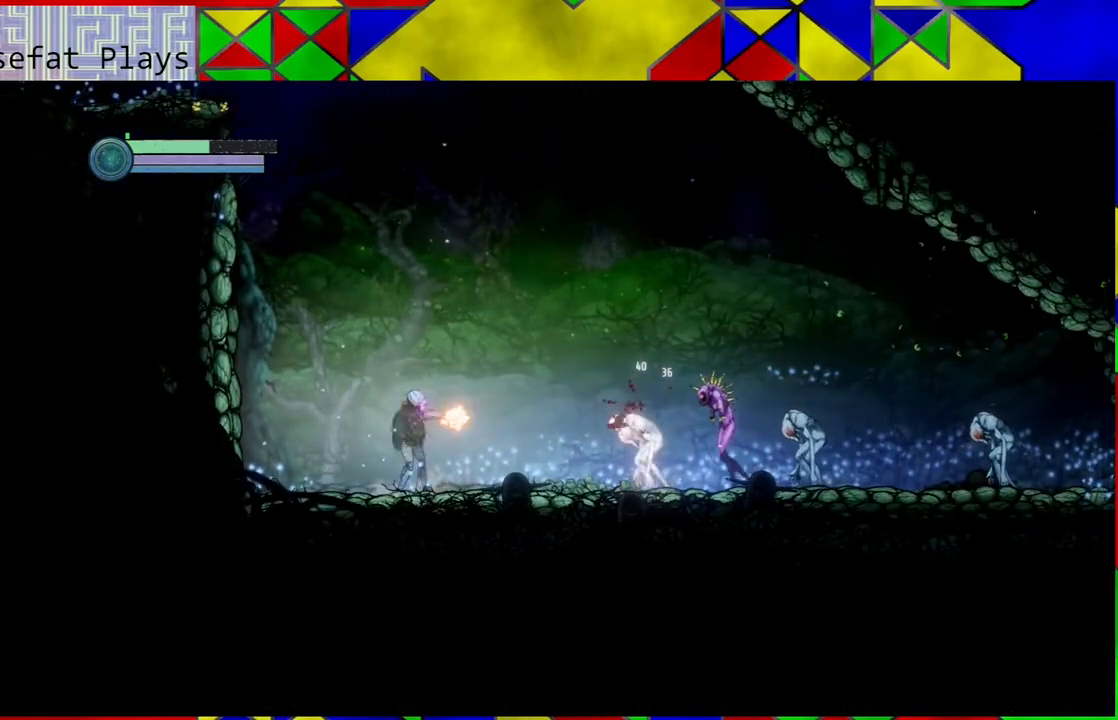
Gameplay with a controller (Nintendo layout); each line is a JSON object with the inputs held at the frame after it. "events" lists button and stick changes between this image and that frame as [ms after this image, input, new state], when the widget could be followed in between. Not read: HOME L3 R3.
{"buttons": ["Y"], "left_stick": "center", "right_stick": "center", "events": []}
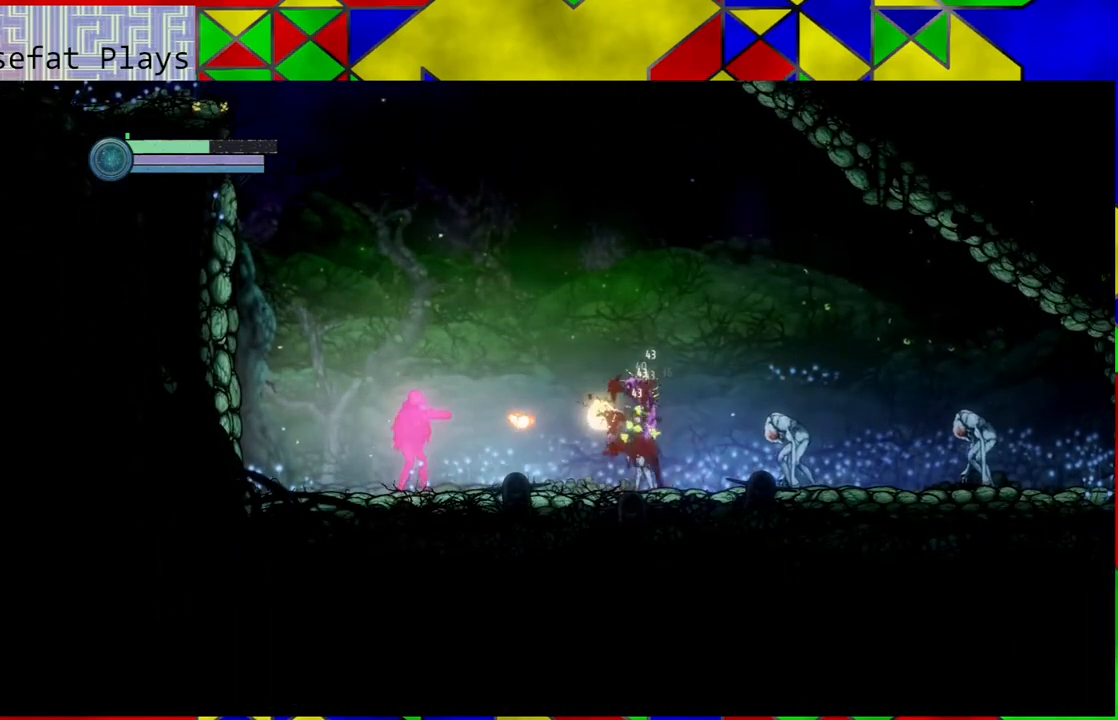
{"buttons": ["Y"], "left_stick": "center", "right_stick": "center", "events": []}
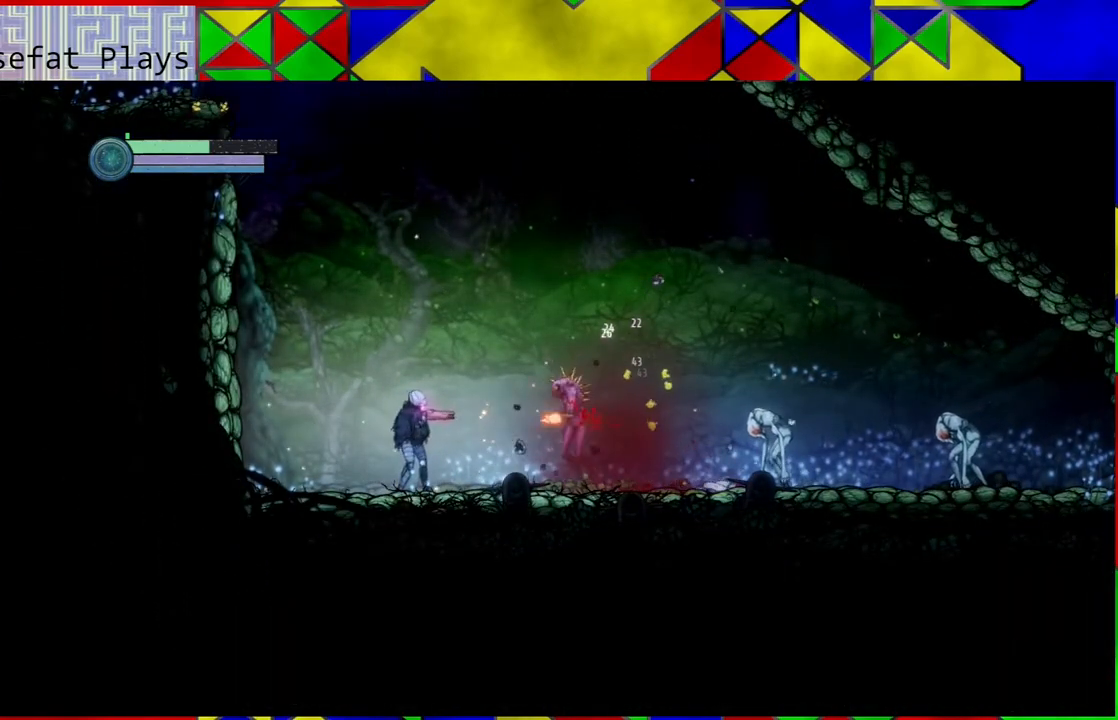
{"buttons": ["Y"], "left_stick": "center", "right_stick": "center", "events": []}
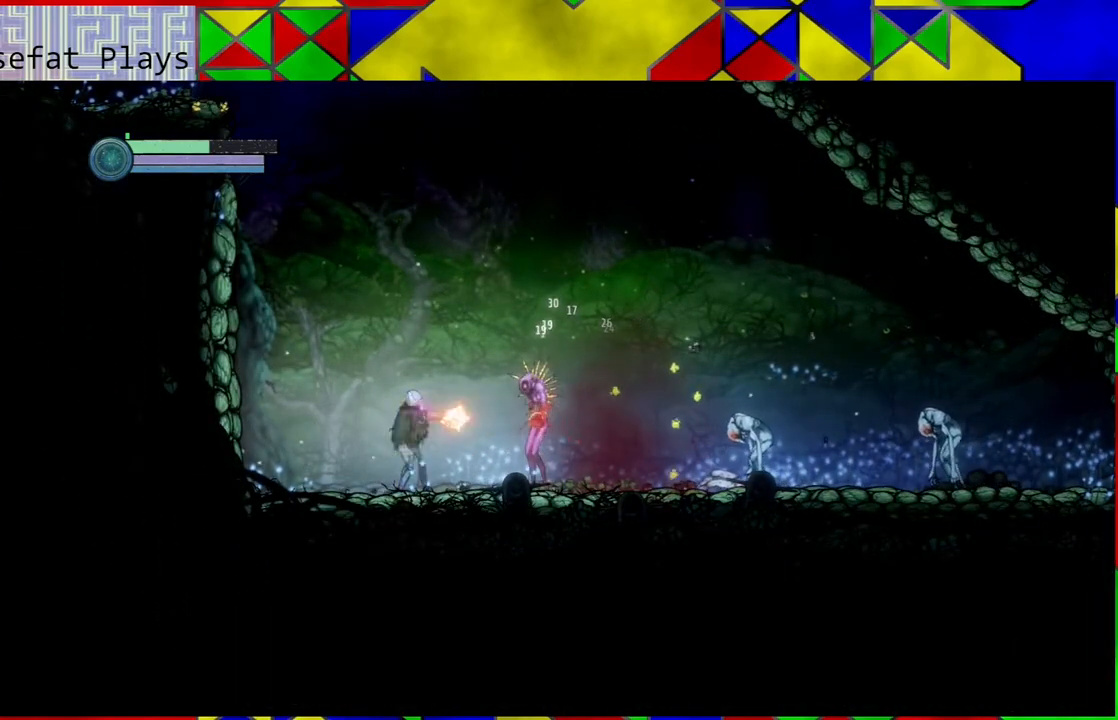
{"buttons": ["Y"], "left_stick": "center", "right_stick": "center", "events": []}
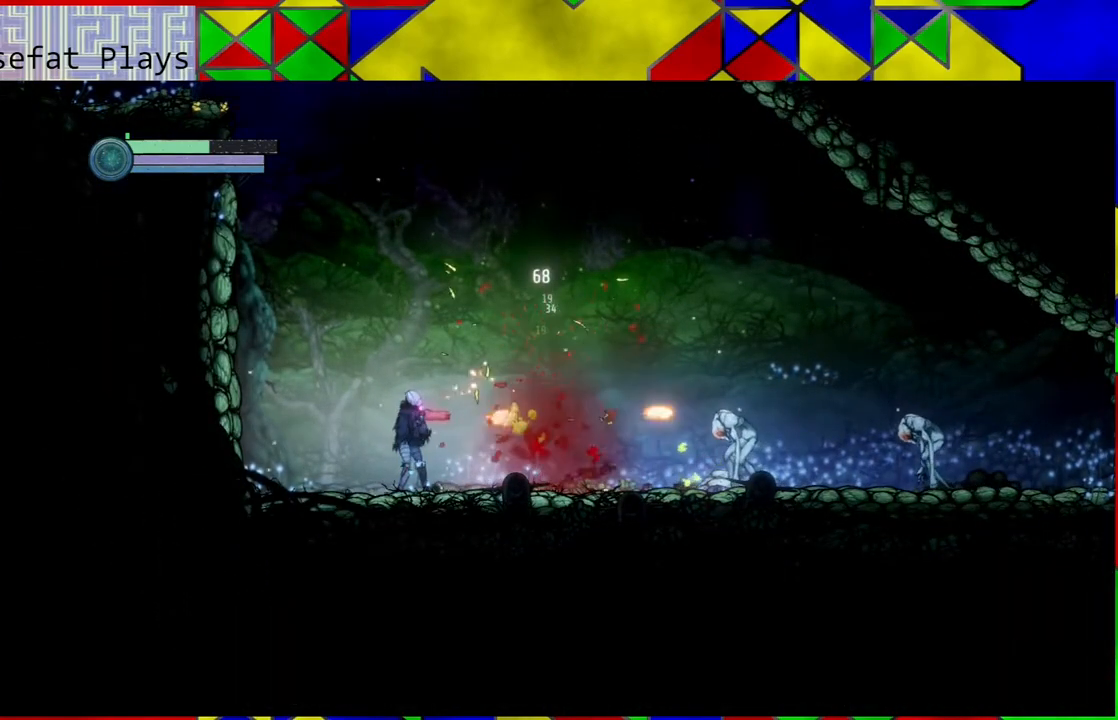
{"buttons": ["Y"], "left_stick": "center", "right_stick": "center", "events": []}
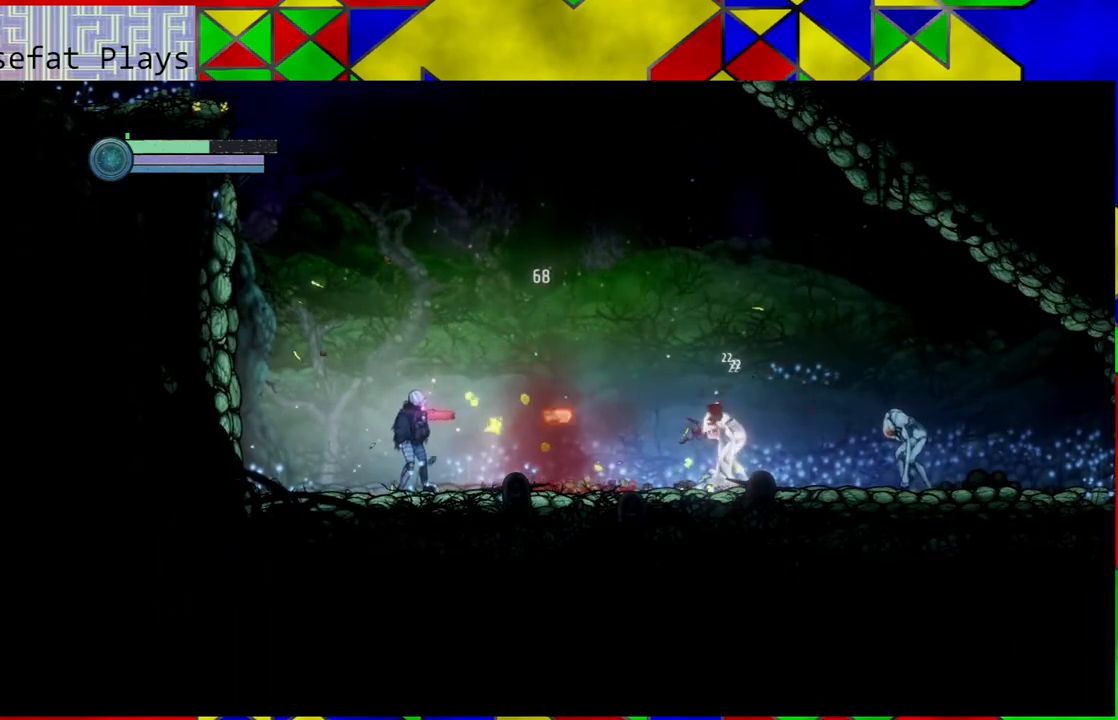
{"buttons": ["Y"], "left_stick": "center", "right_stick": "center", "events": []}
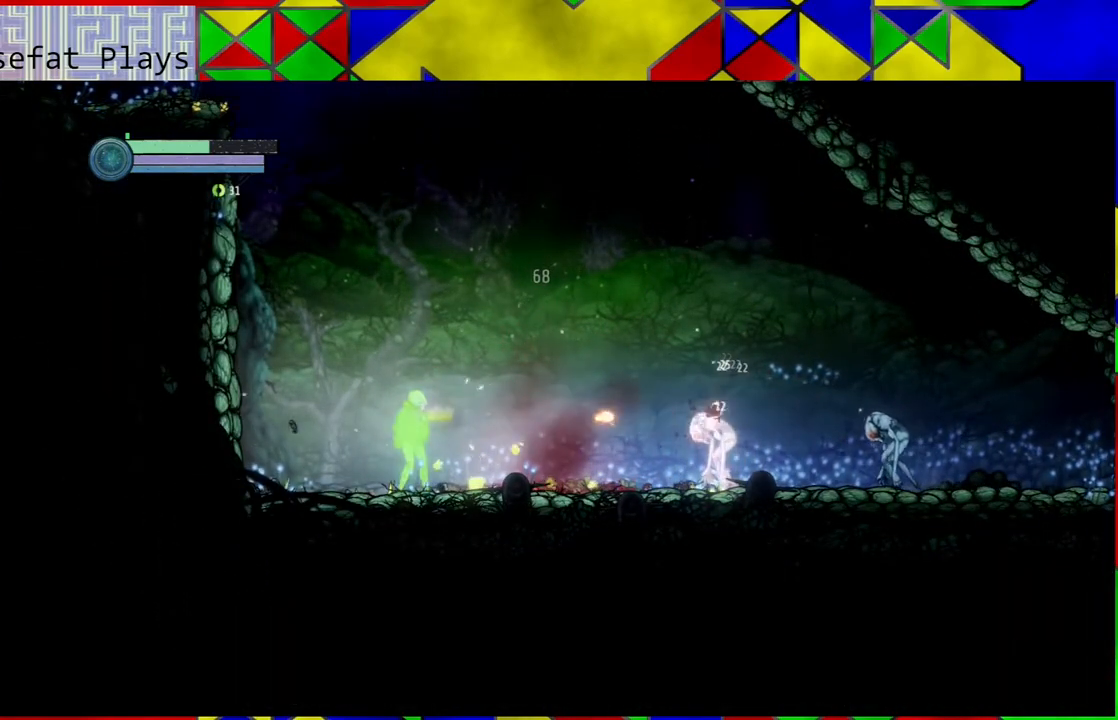
{"buttons": ["Y"], "left_stick": "center", "right_stick": "center", "events": []}
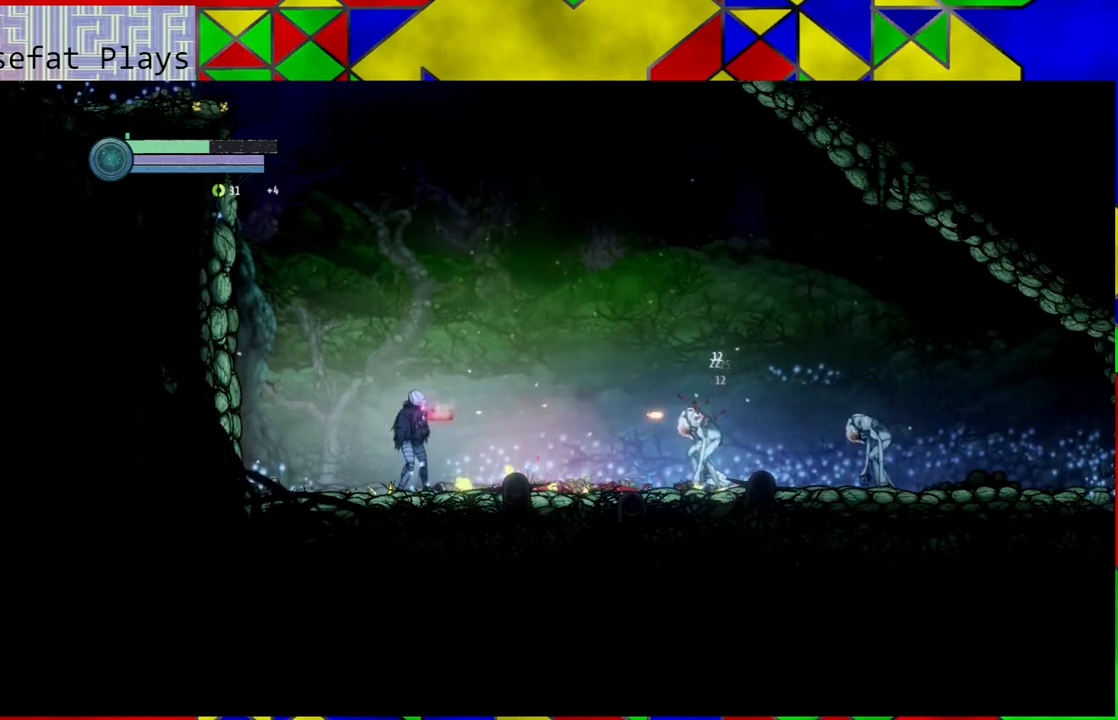
{"buttons": [], "left_stick": "right", "right_stick": "center", "events": [[383, "left_stick", "right"], [483, "Y", "up"]]}
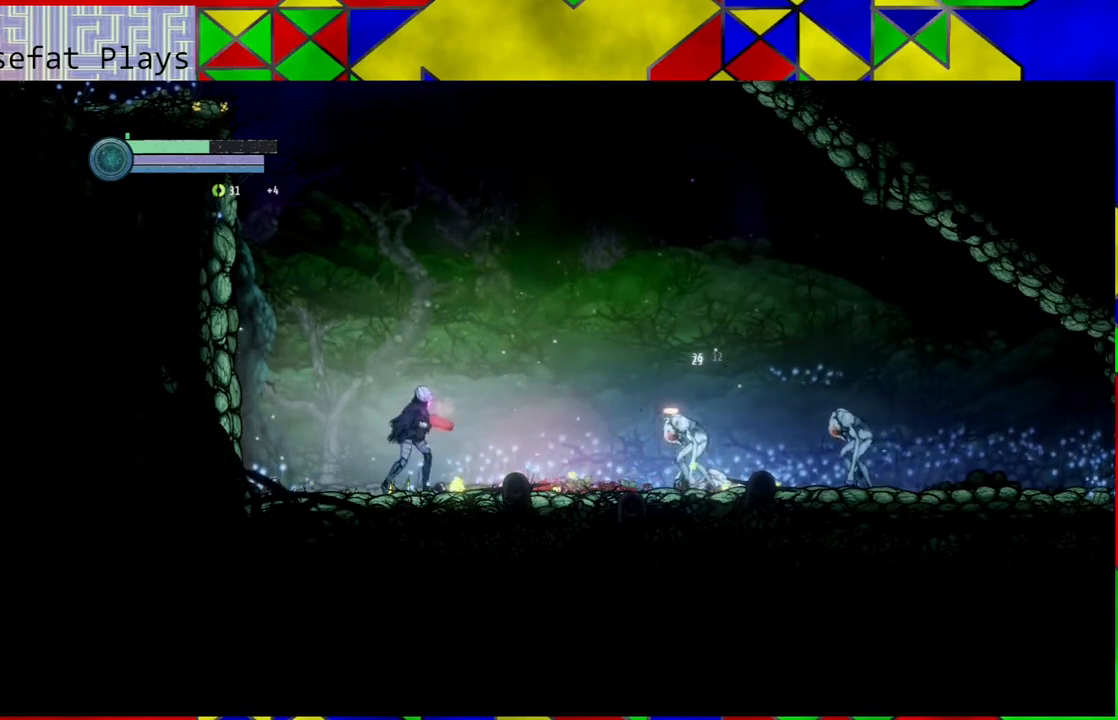
{"buttons": [], "left_stick": "center", "right_stick": "center", "events": [[367, "left_stick", "center"]]}
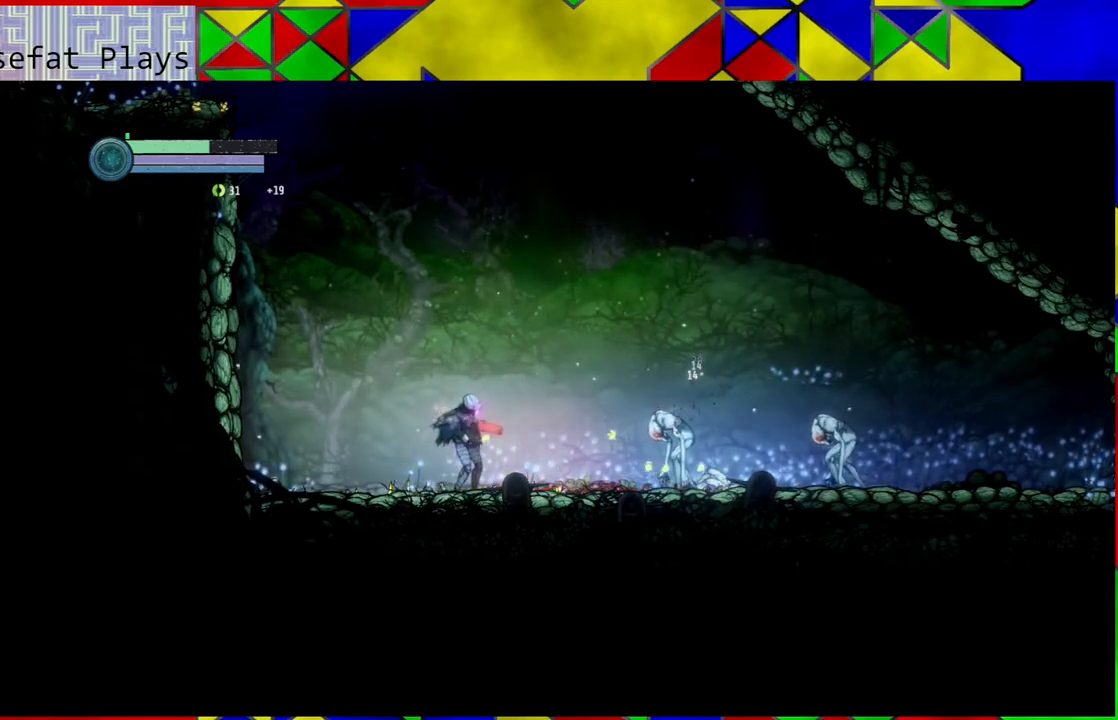
{"buttons": [], "left_stick": "right", "right_stick": "center", "events": [[333, "left_stick", "right"]]}
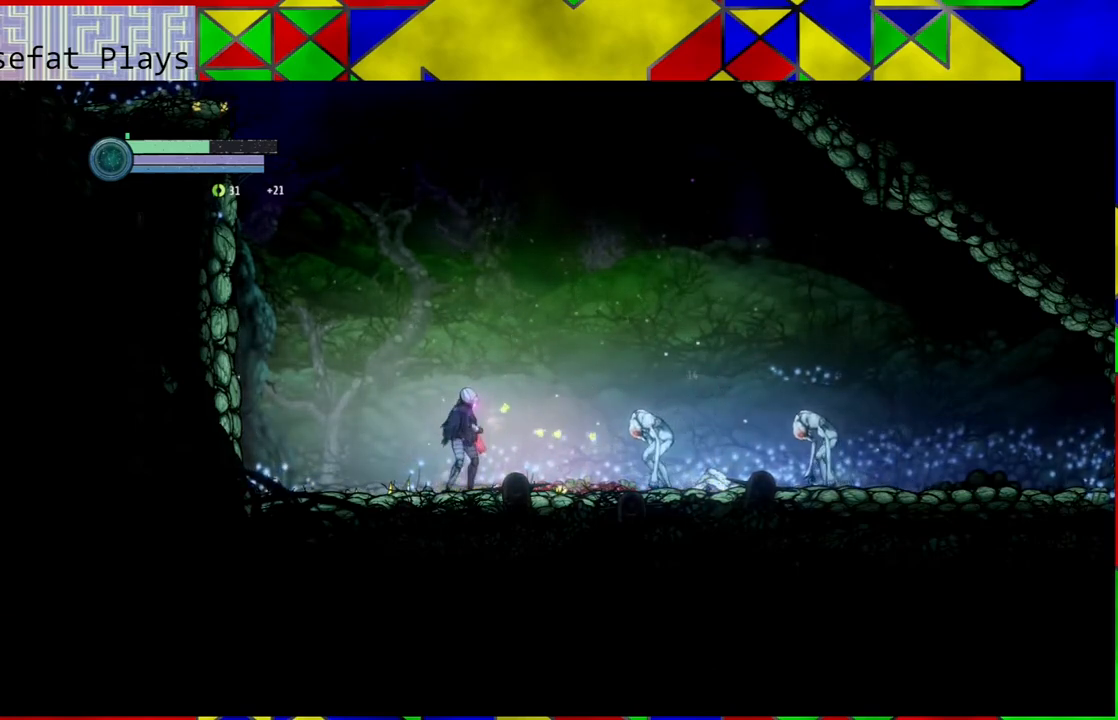
{"buttons": [], "left_stick": "right", "right_stick": "center", "events": [[67, "left_stick", "center"], [233, "left_stick", "right"]]}
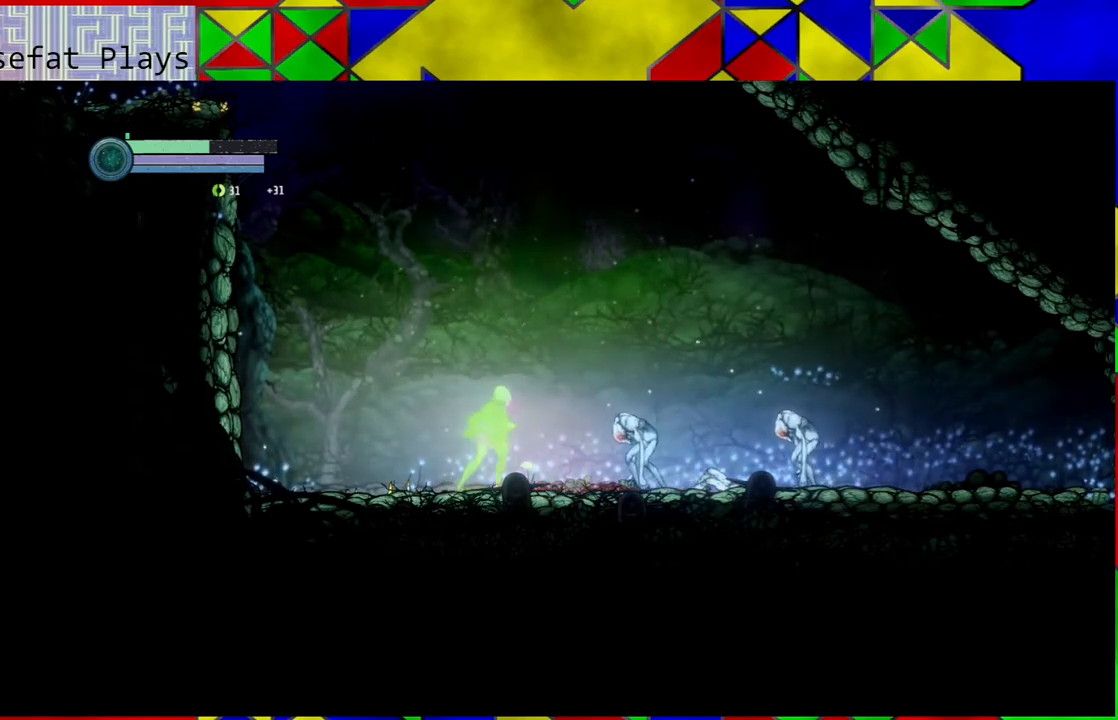
{"buttons": ["A"], "left_stick": "center", "right_stick": "center", "events": [[150, "A", "down"], [217, "left_stick", "center"], [250, "A", "up"], [317, "A", "down"], [450, "A", "up"], [483, "A", "down"]]}
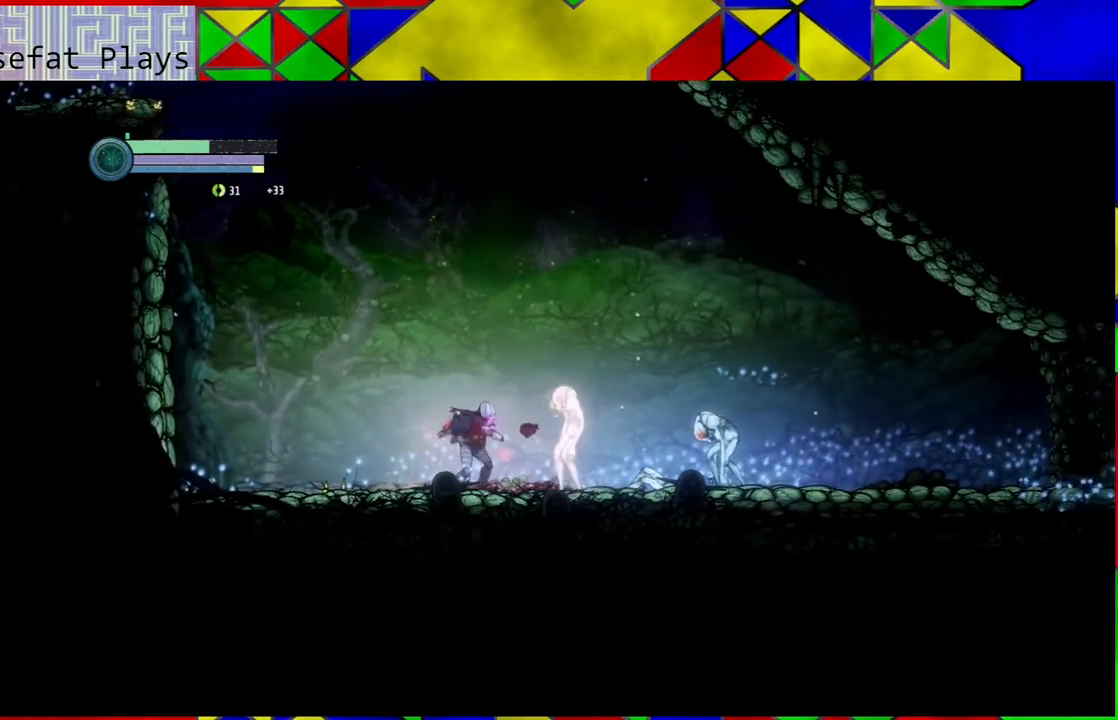
{"buttons": ["A"], "left_stick": "center", "right_stick": "center", "events": [[67, "A", "up"], [150, "A", "down"], [250, "A", "up"], [333, "A", "down"], [417, "A", "up"], [483, "A", "down"]]}
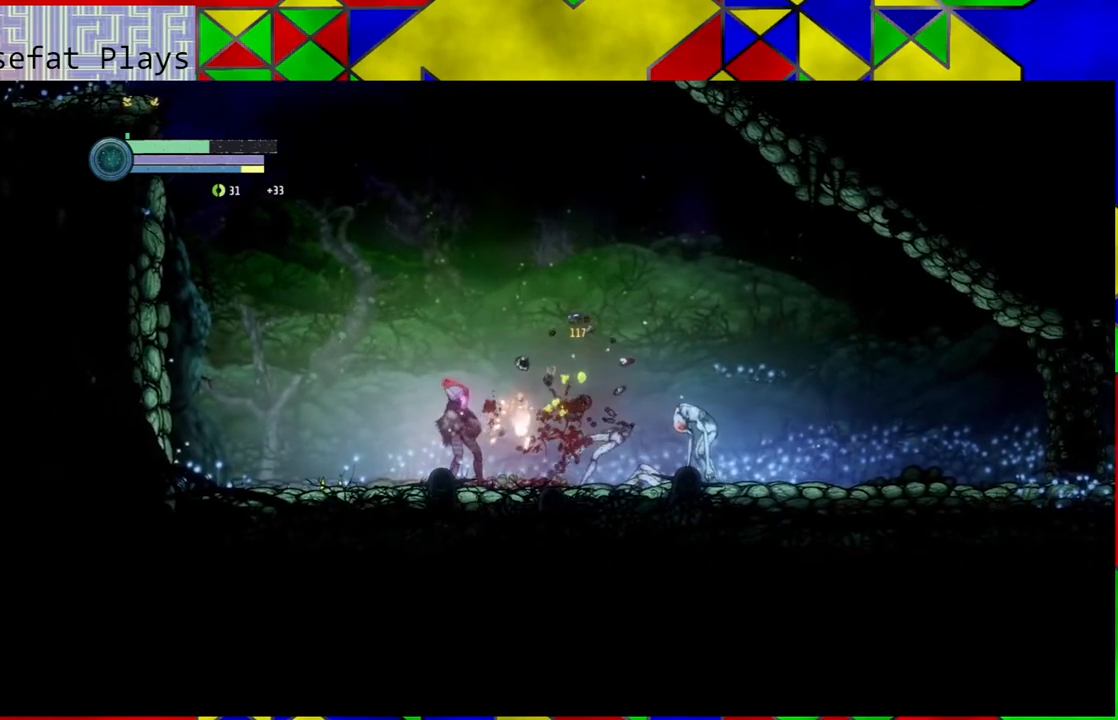
{"buttons": [], "left_stick": "center", "right_stick": "center", "events": [[83, "A", "up"], [150, "A", "down"], [233, "A", "up"]]}
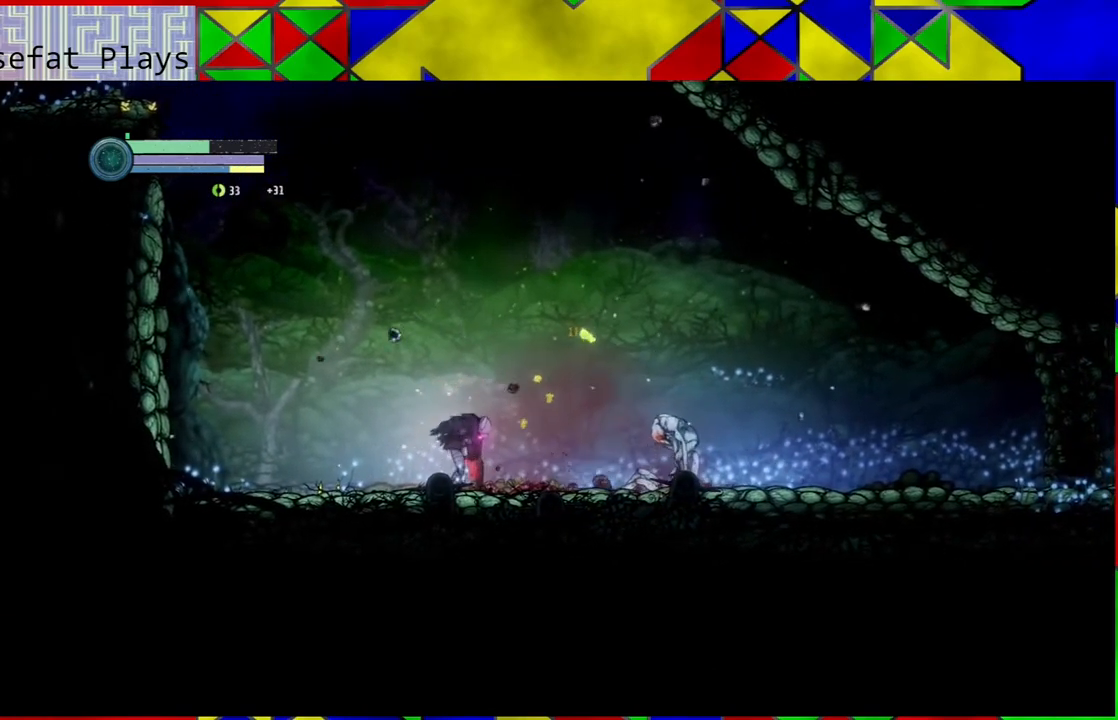
{"buttons": [], "left_stick": "right", "right_stick": "center", "events": [[67, "left_stick", "right"]]}
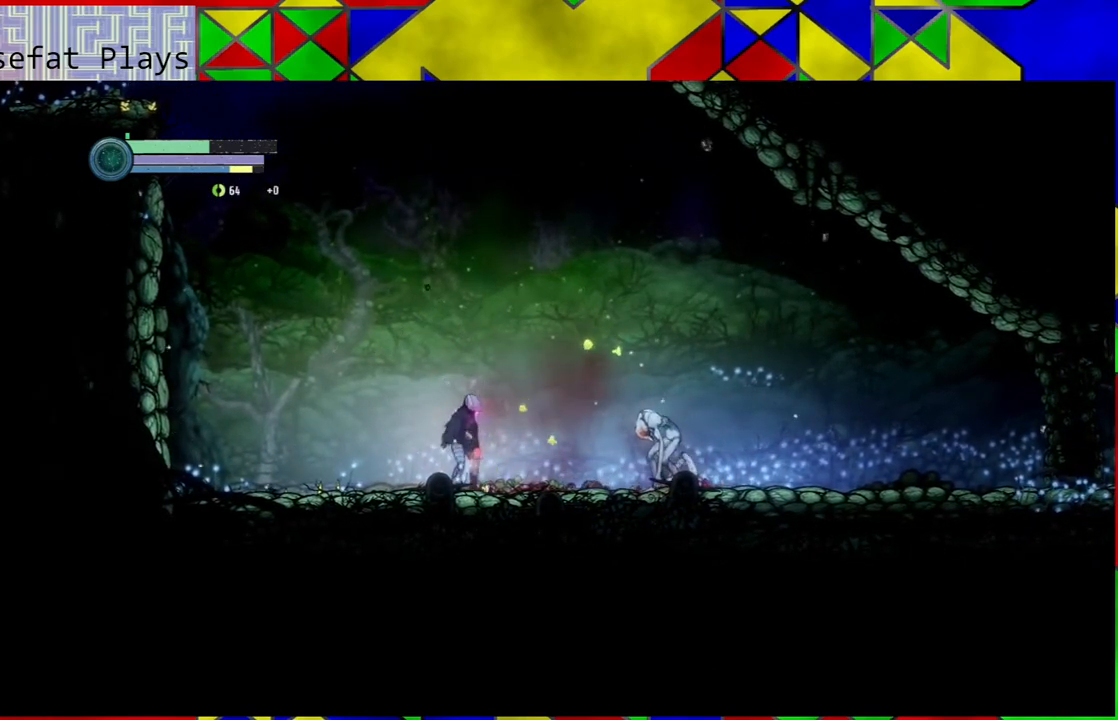
{"buttons": ["A"], "left_stick": "center", "right_stick": "center", "events": [[367, "A", "down"], [467, "left_stick", "center"]]}
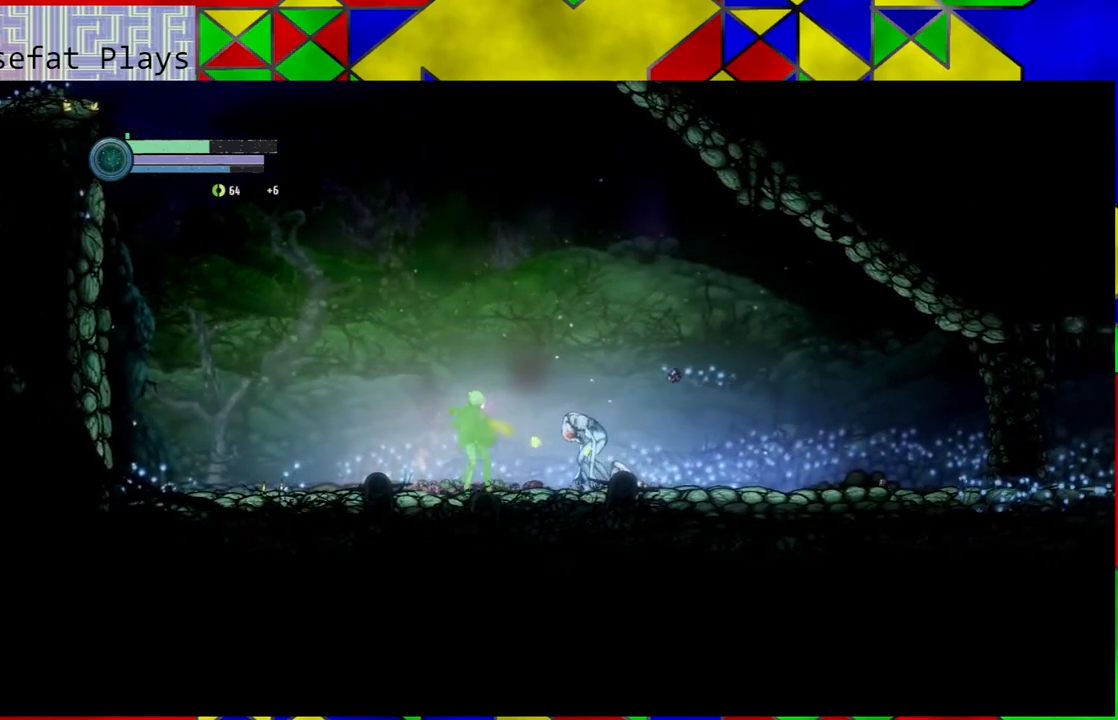
{"buttons": ["A"], "left_stick": "center", "right_stick": "center", "events": [[17, "A", "up"], [83, "A", "down"], [200, "A", "up"], [233, "A", "down"], [350, "A", "up"], [433, "A", "down"]]}
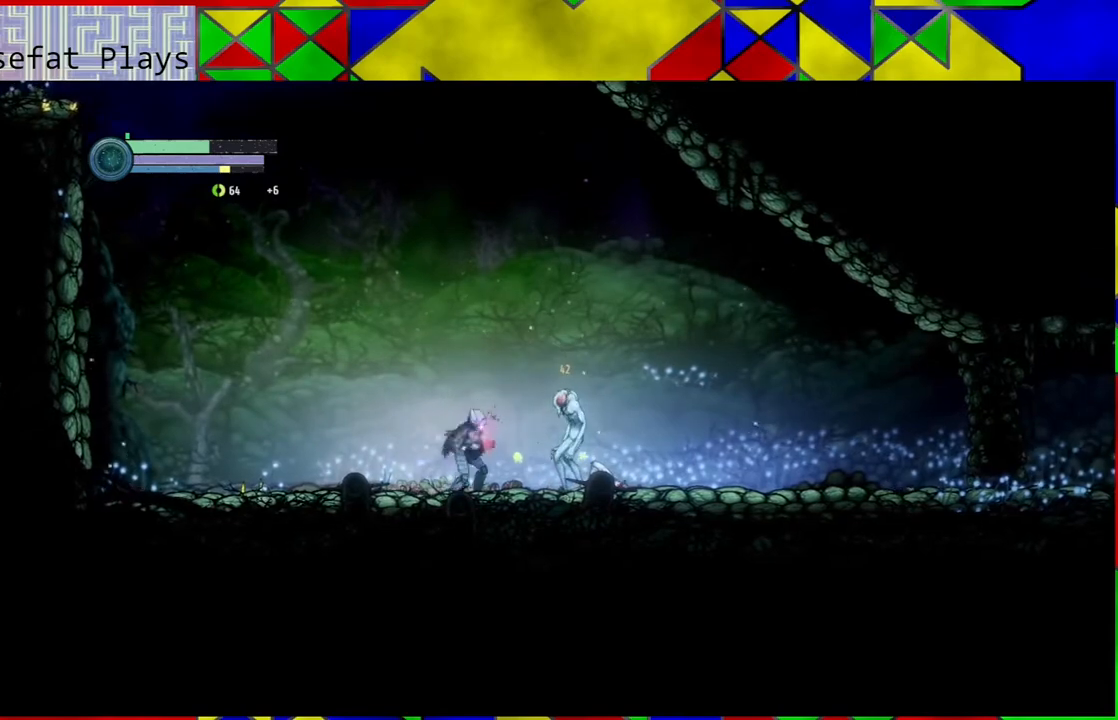
{"buttons": [], "left_stick": "center", "right_stick": "center", "events": [[17, "A", "up"], [67, "A", "down"], [167, "A", "up"], [233, "A", "down"], [350, "A", "up"]]}
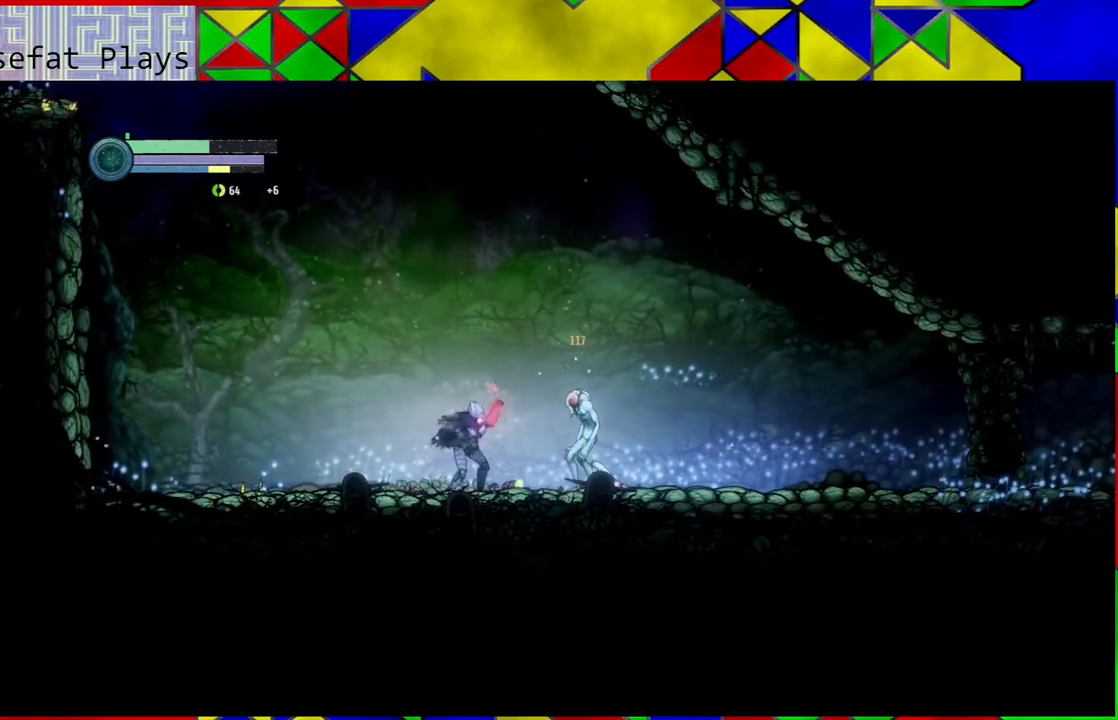
{"buttons": [], "left_stick": "right", "right_stick": "center", "events": [[450, "left_stick", "right"]]}
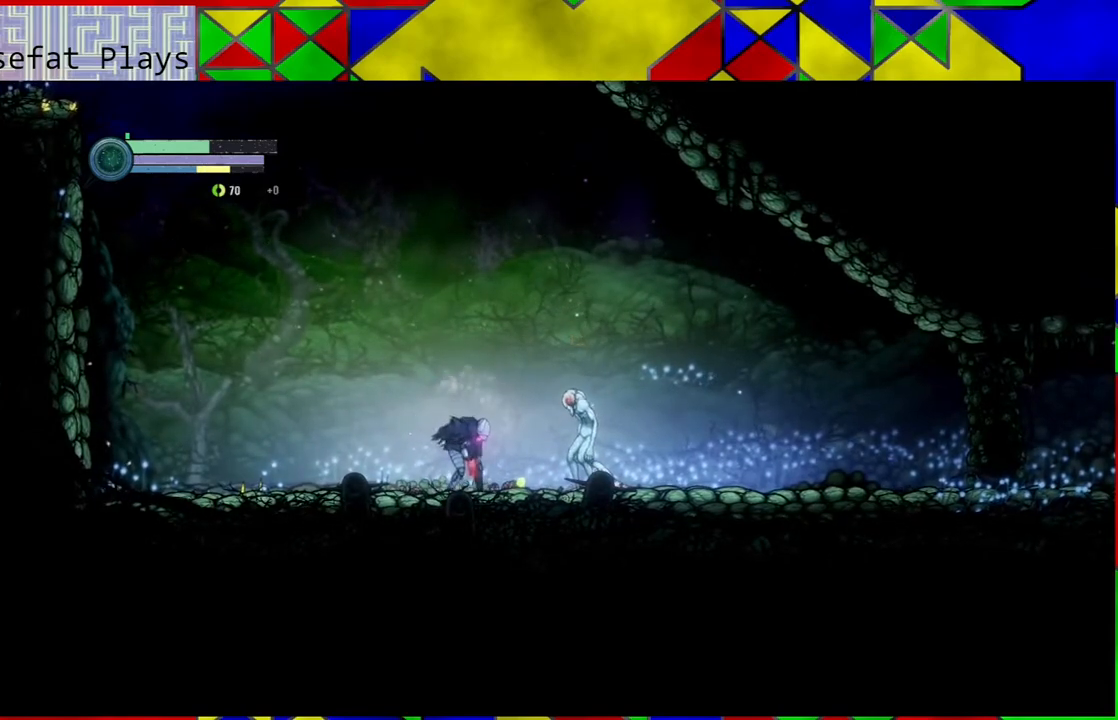
{"buttons": ["A"], "left_stick": "center", "right_stick": "center", "events": [[217, "left_stick", "center"], [333, "A", "down"], [433, "A", "up"], [500, "A", "down"]]}
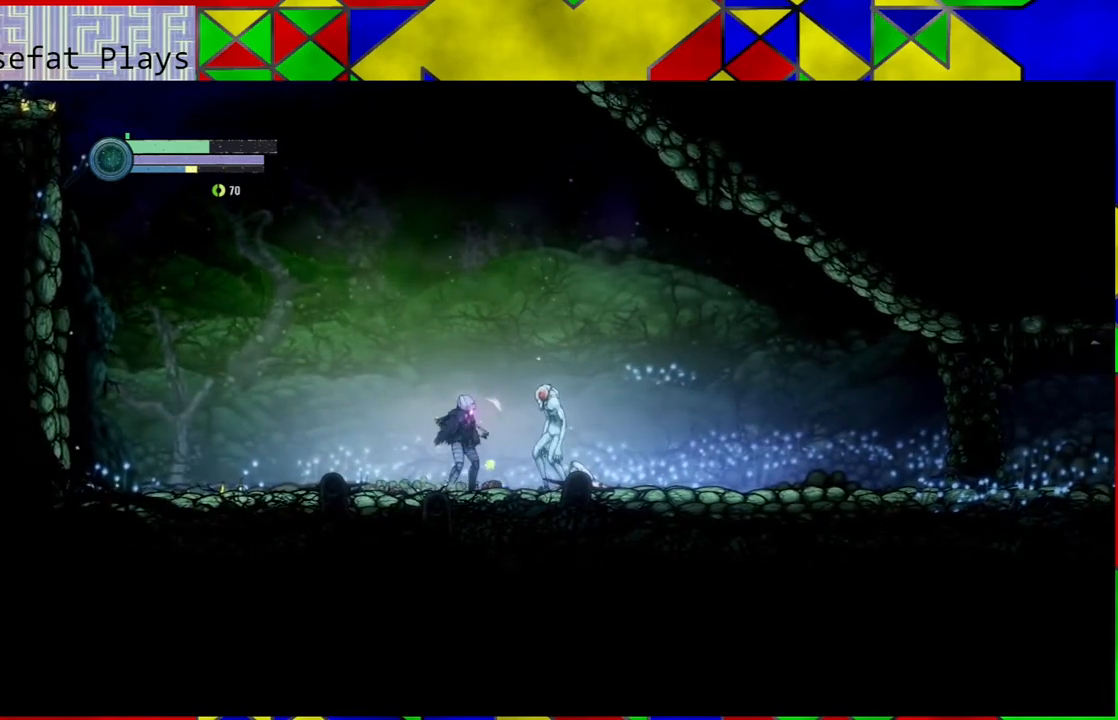
{"buttons": ["A"], "left_stick": "center", "right_stick": "center", "events": [[117, "A", "up"], [450, "A", "down"]]}
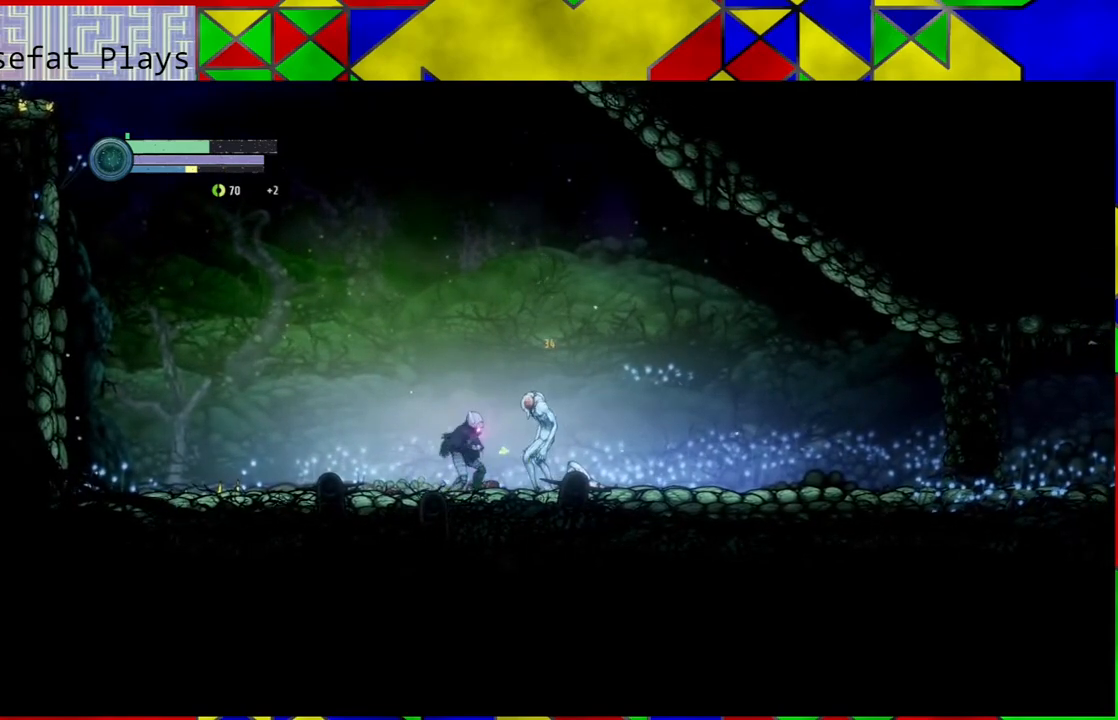
{"buttons": [], "left_stick": "center", "right_stick": "center", "events": [[67, "A", "up"], [167, "A", "down"], [250, "A", "up"], [317, "A", "down"], [433, "A", "up"]]}
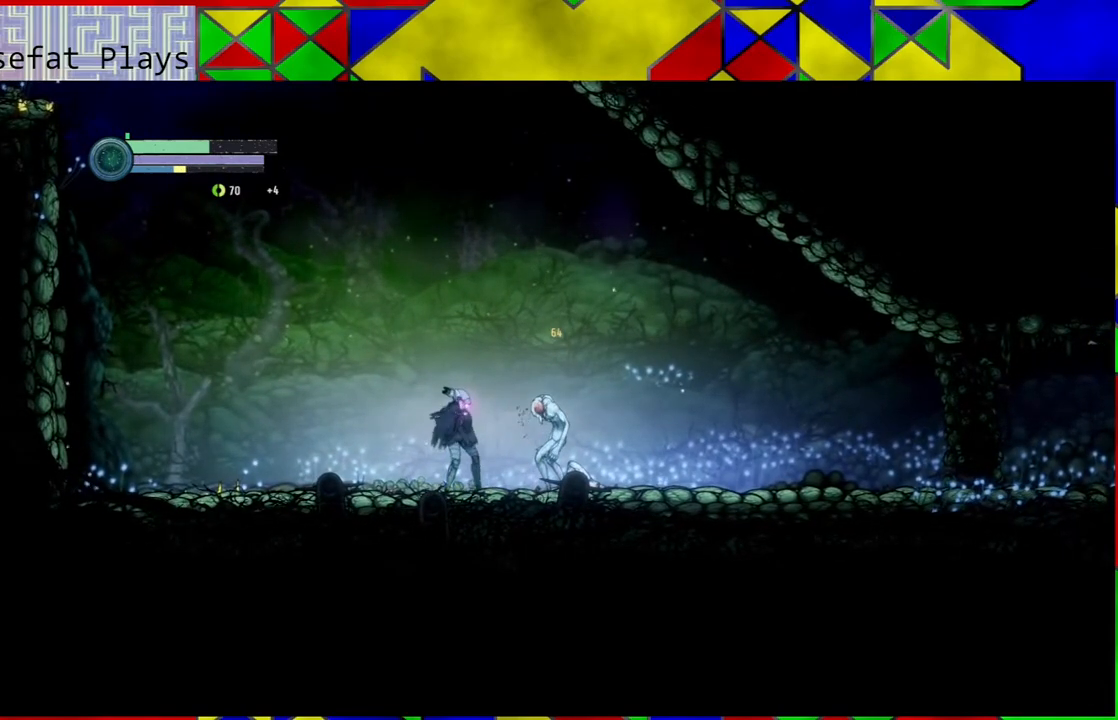
{"buttons": [], "left_stick": "center", "right_stick": "center", "events": [[183, "A", "down"], [300, "A", "up"]]}
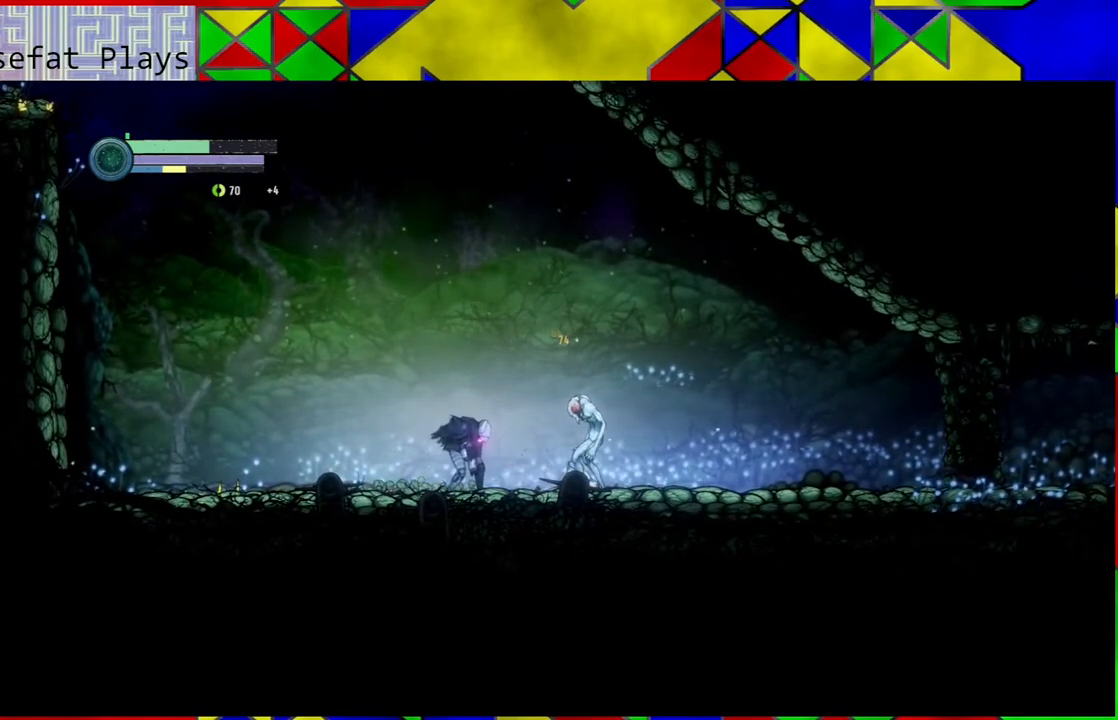
{"buttons": [], "left_stick": "right", "right_stick": "center", "events": [[417, "left_stick", "right"]]}
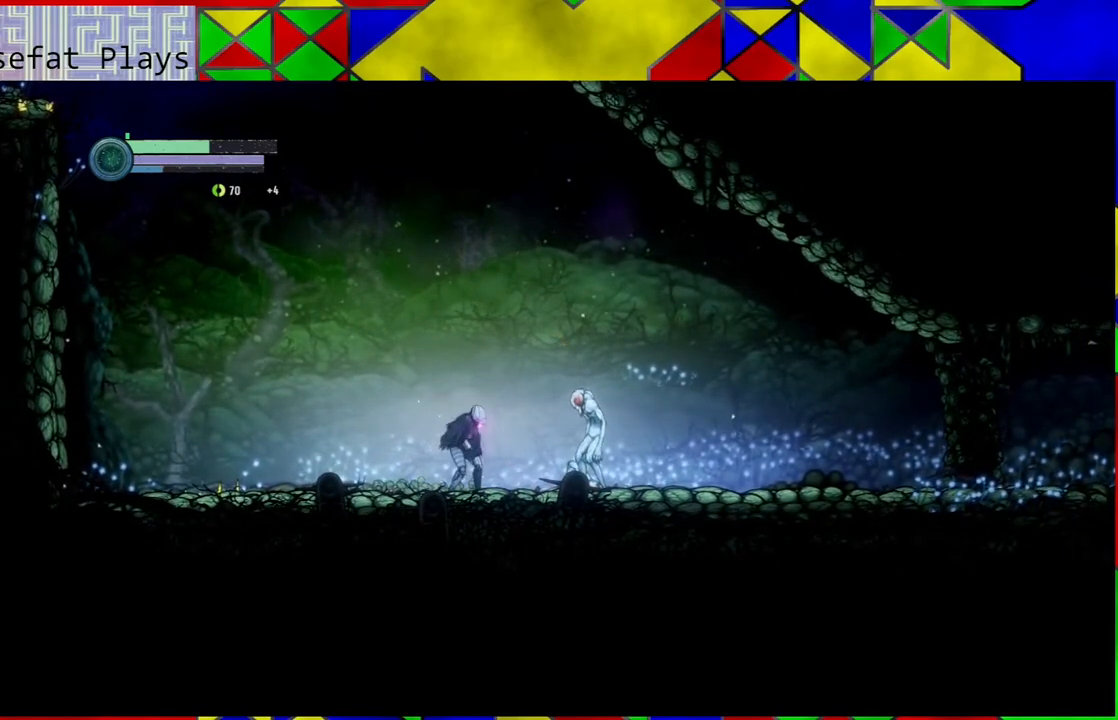
{"buttons": [], "left_stick": "center", "right_stick": "center", "events": [[117, "A", "down"], [233, "A", "up"], [283, "left_stick", "center"], [367, "A", "down"], [467, "A", "up"]]}
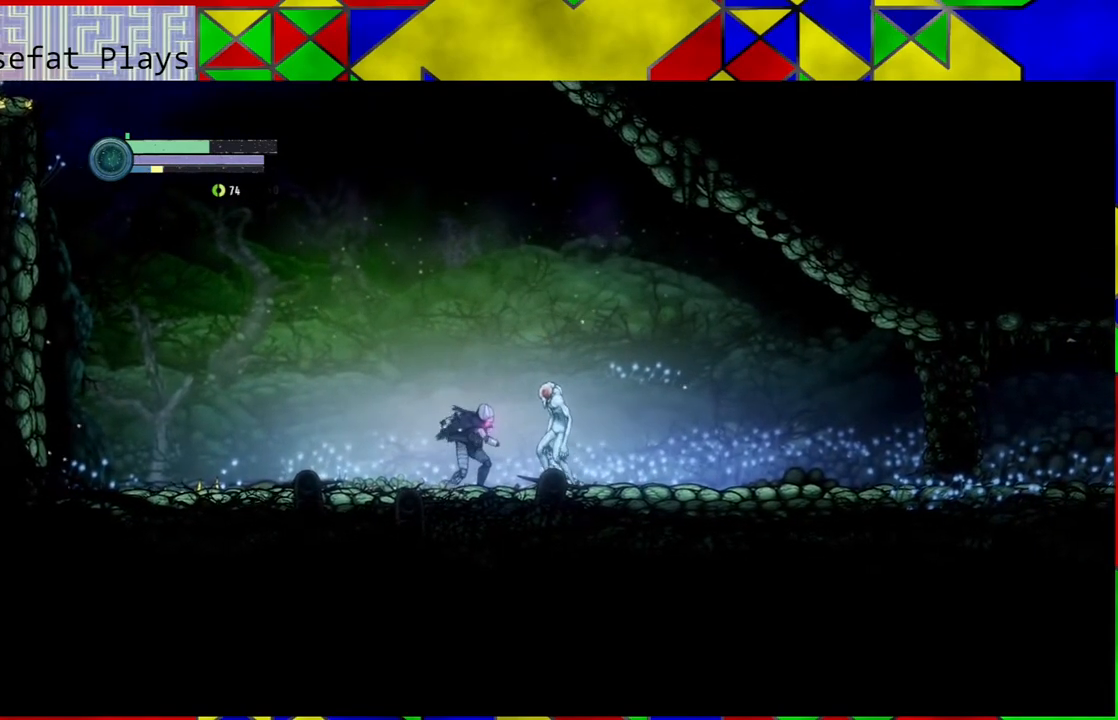
{"buttons": ["A"], "left_stick": "center", "right_stick": "center", "events": [[83, "A", "down"], [117, "A", "up"], [267, "A", "down"], [383, "A", "up"], [450, "A", "down"]]}
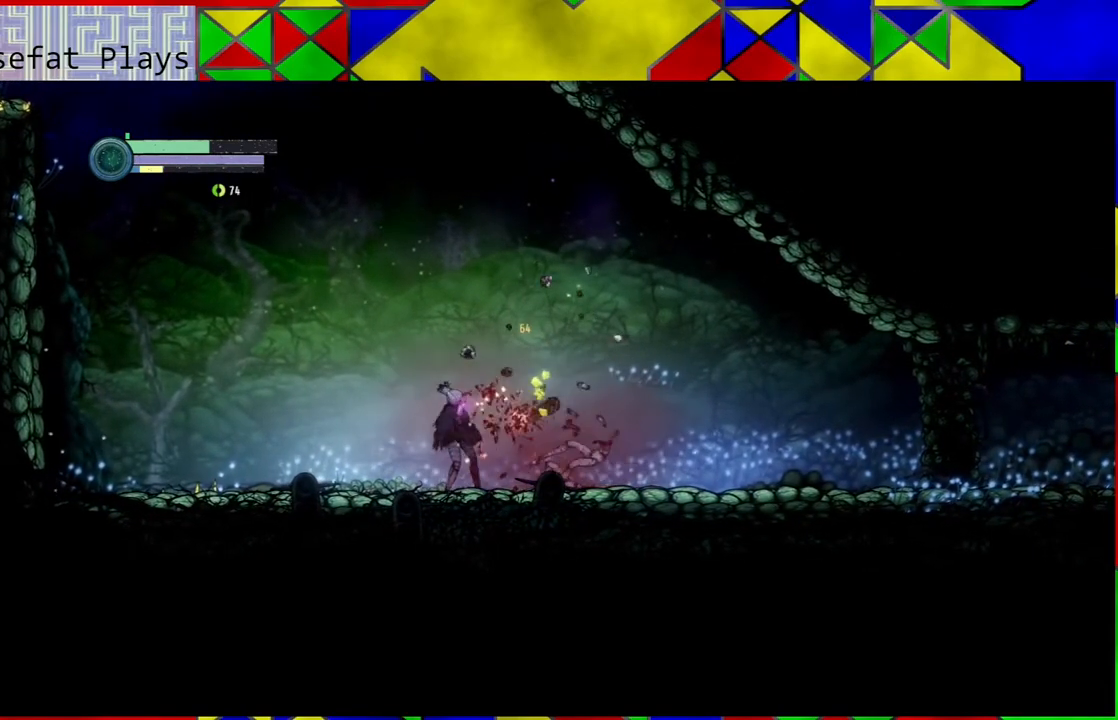
{"buttons": [], "left_stick": "center", "right_stick": "center", "events": [[67, "A", "up"], [100, "A", "down"], [233, "A", "up"]]}
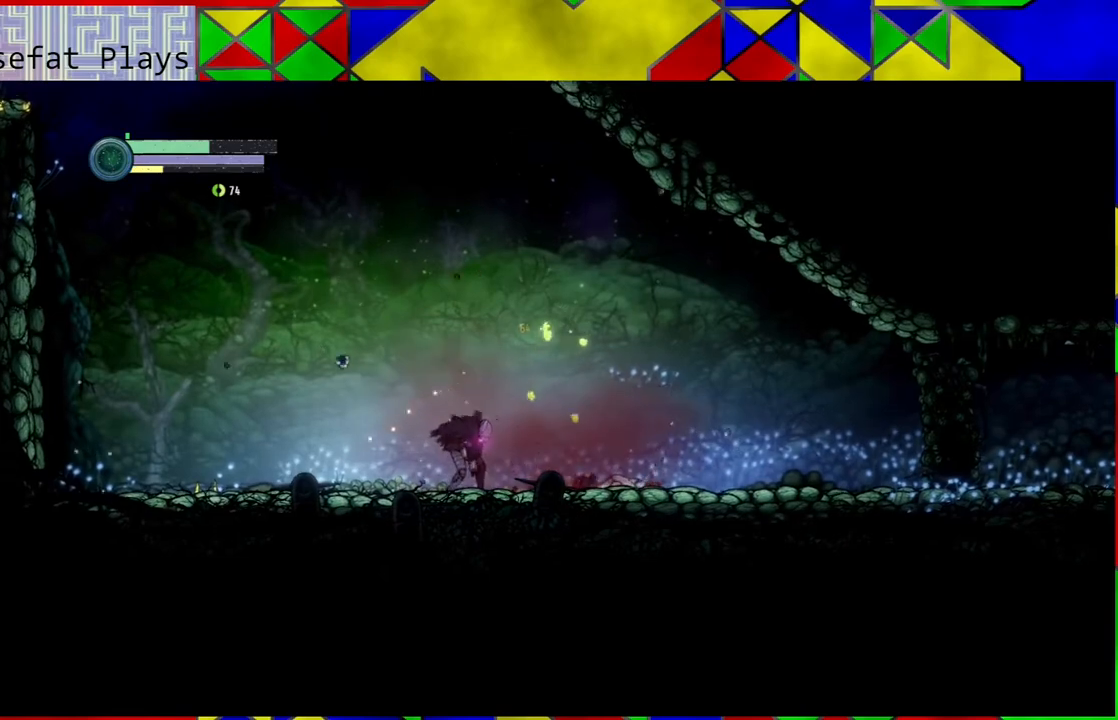
{"buttons": [], "left_stick": "right", "right_stick": "center", "events": [[333, "left_stick", "right"]]}
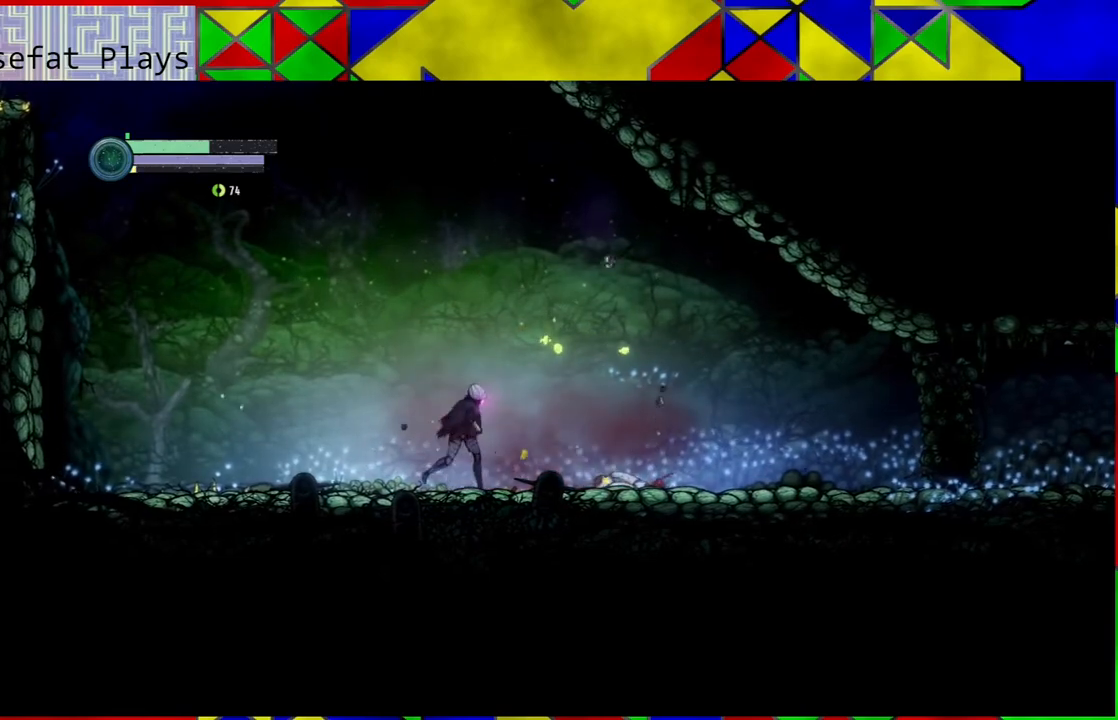
{"buttons": [], "left_stick": "right", "right_stick": "center", "events": []}
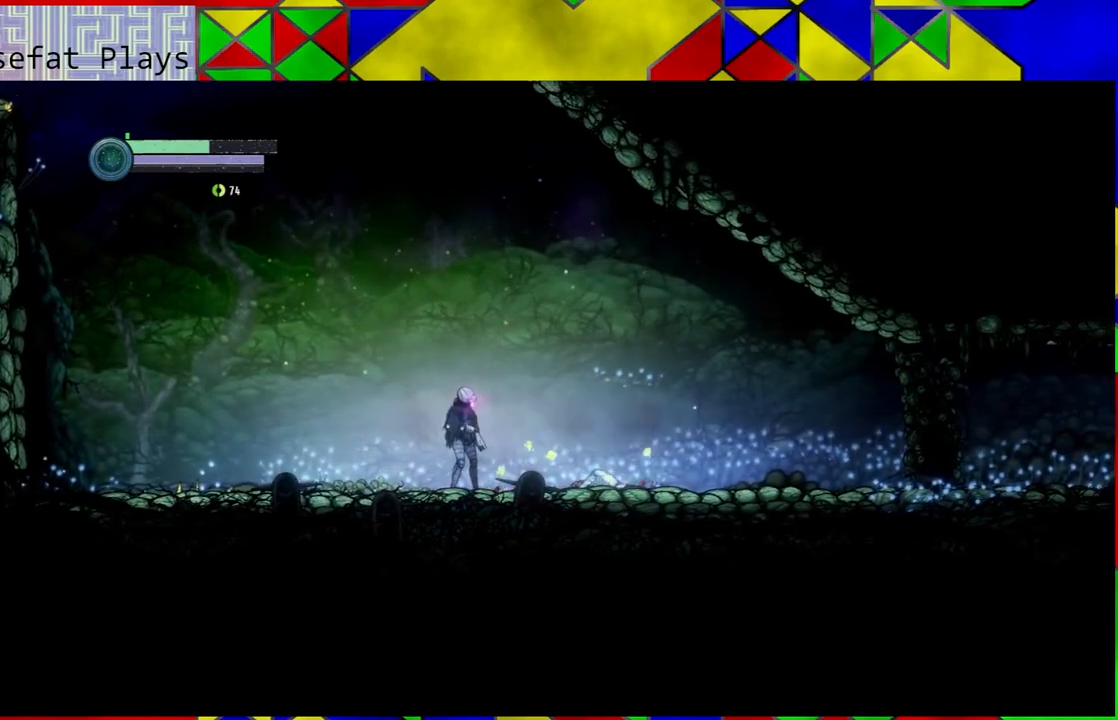
{"buttons": [], "left_stick": "right", "right_stick": "center", "events": []}